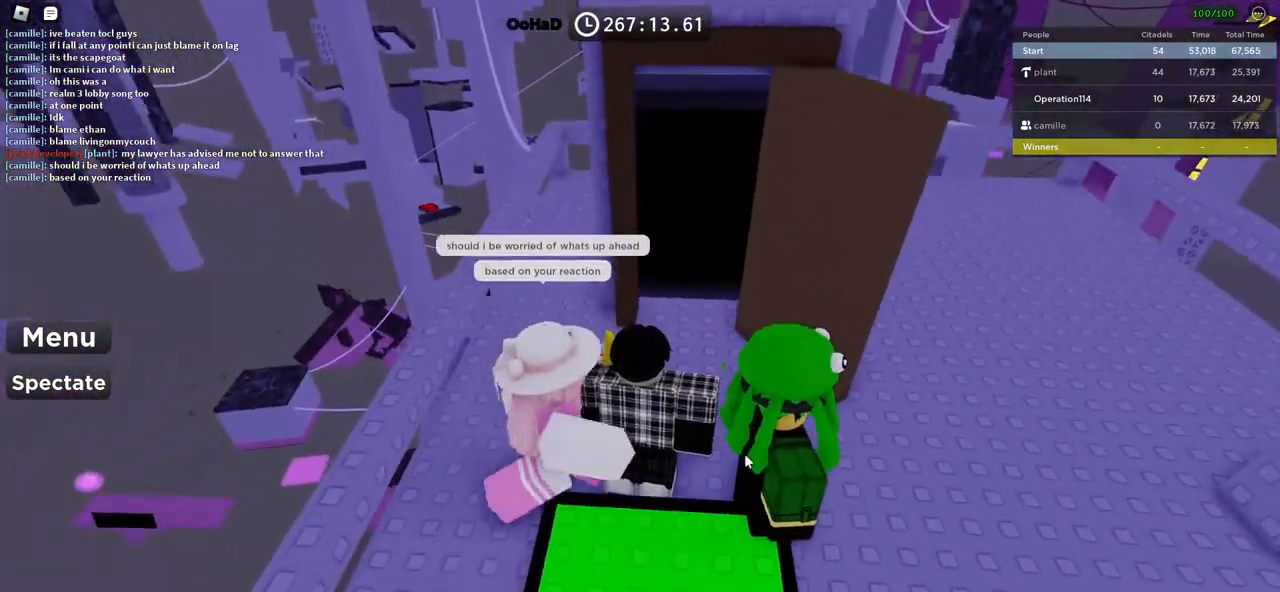
Gameplay with keyboard; each line is a JSON object with the keys held at the frame after it. "events" lists presses ("down") and releases ("up") of "a", "ctrl", "d", "e", "f", "q", "r", "s", "shift", "space", "tab" and "w" between this image and that frame as [ms after this image, input, new state], when the widget could be followed in between. No other keys are recorded. Mouse input is not recorded.
{"keys": [], "events": [[283, "shift", "down"], [417, "shift", "up"]]}
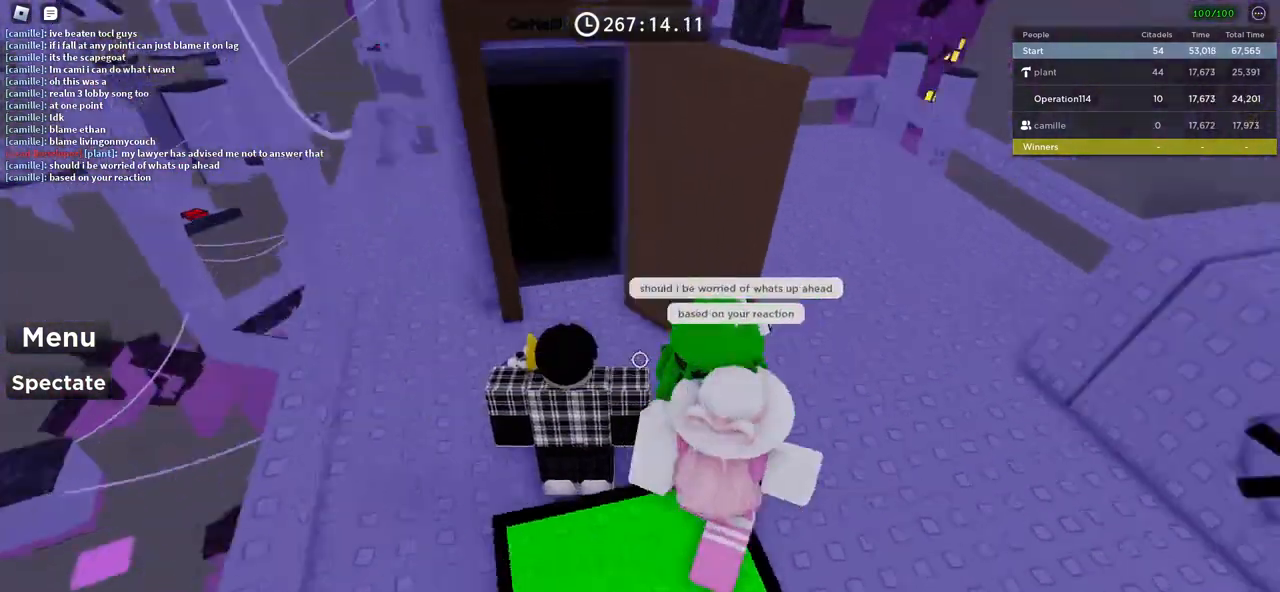
{"keys": ["w"], "events": [[467, "w", "down"]]}
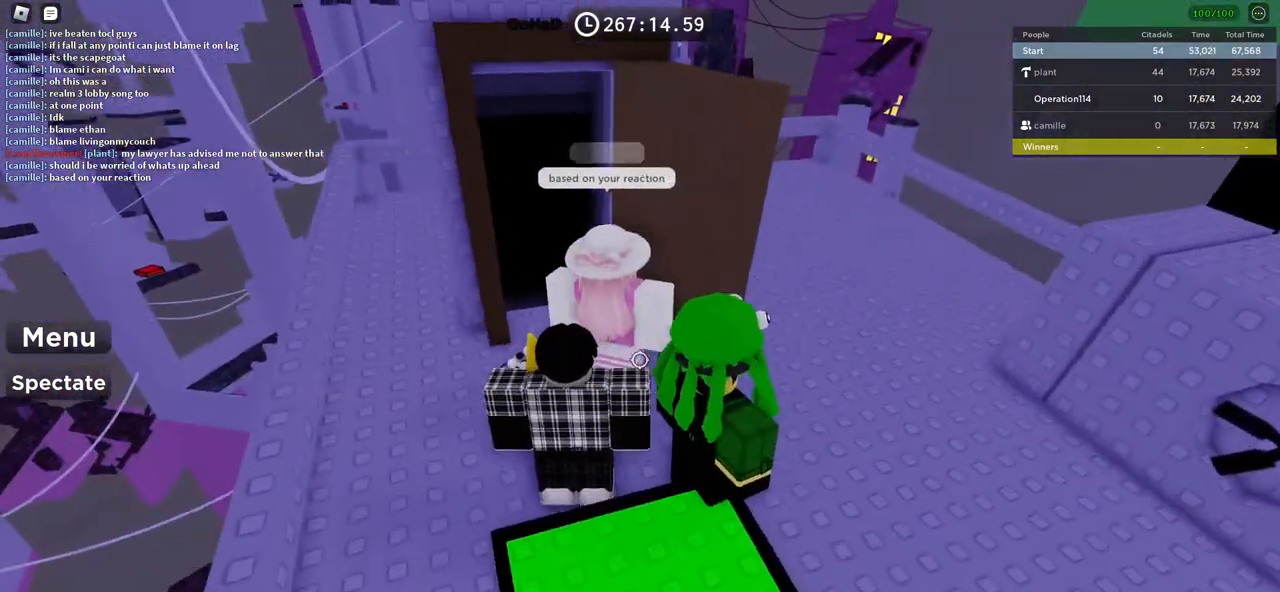
{"keys": ["shift", "w"], "events": [[417, "shift", "down"]]}
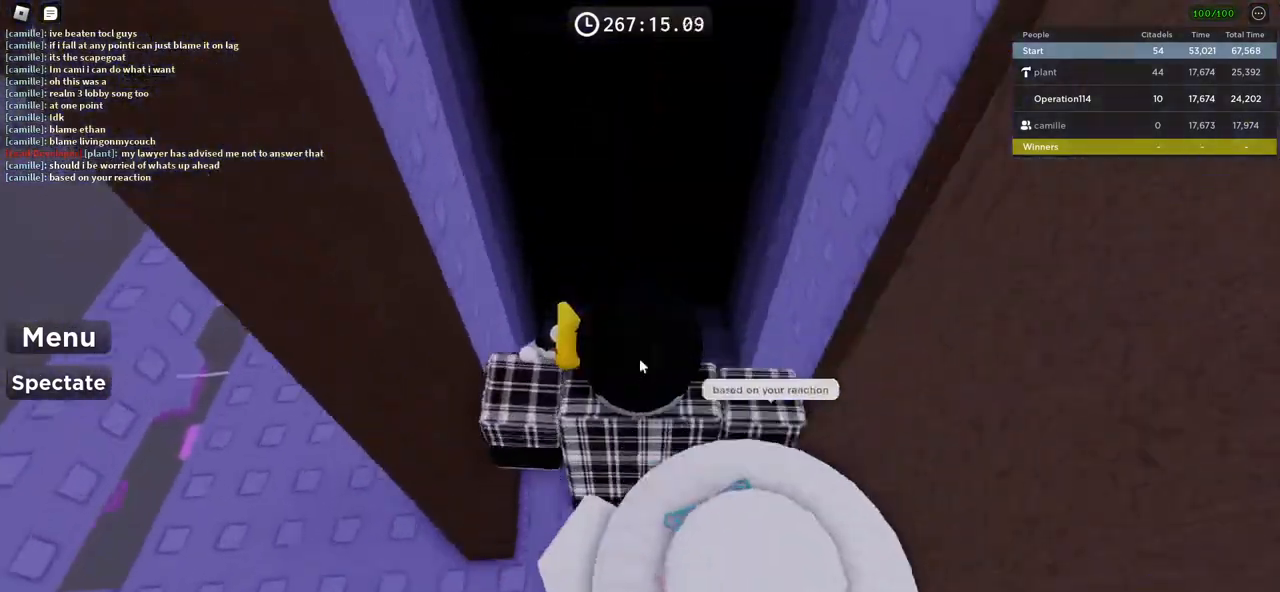
{"keys": ["w"], "events": [[83, "shift", "up"]]}
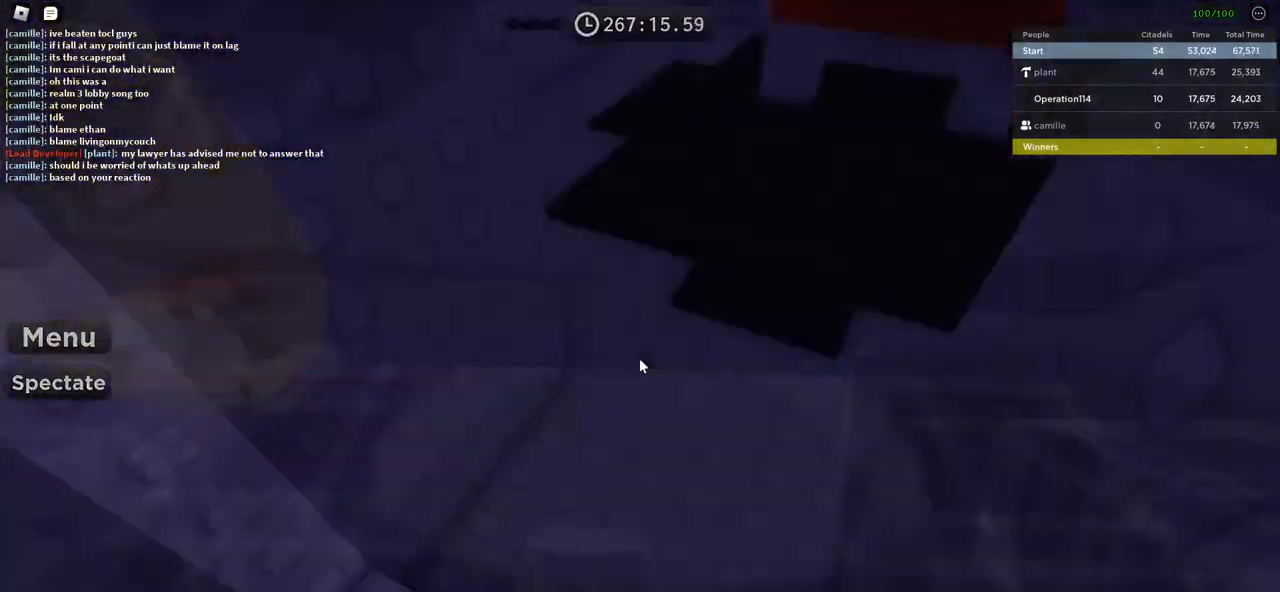
{"keys": [], "events": [[367, "w", "up"]]}
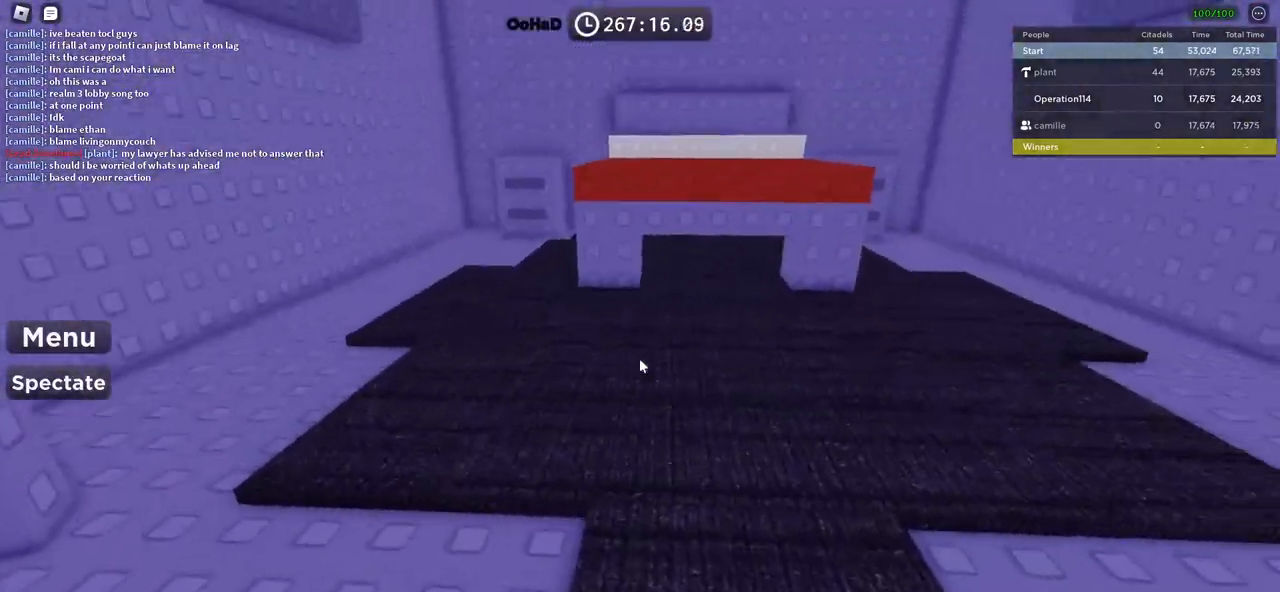
{"keys": ["d", "shift", "w"], "events": [[100, "w", "down"], [467, "shift", "down"], [483, "d", "down"]]}
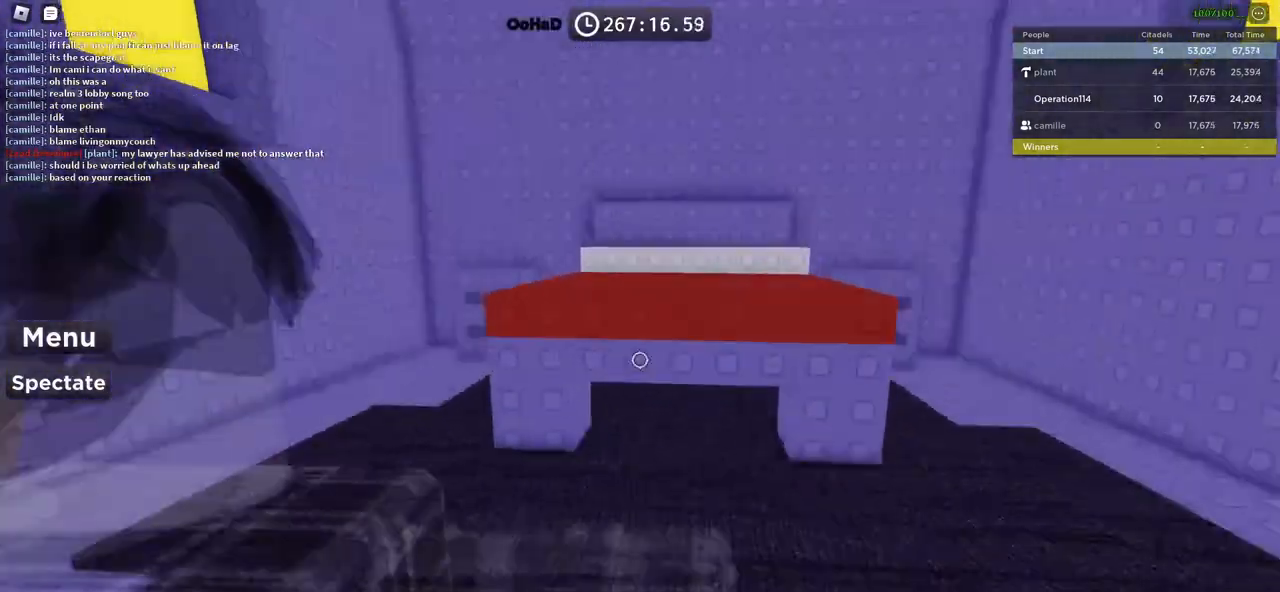
{"keys": [], "events": [[167, "shift", "up"], [317, "d", "up"], [417, "w", "up"]]}
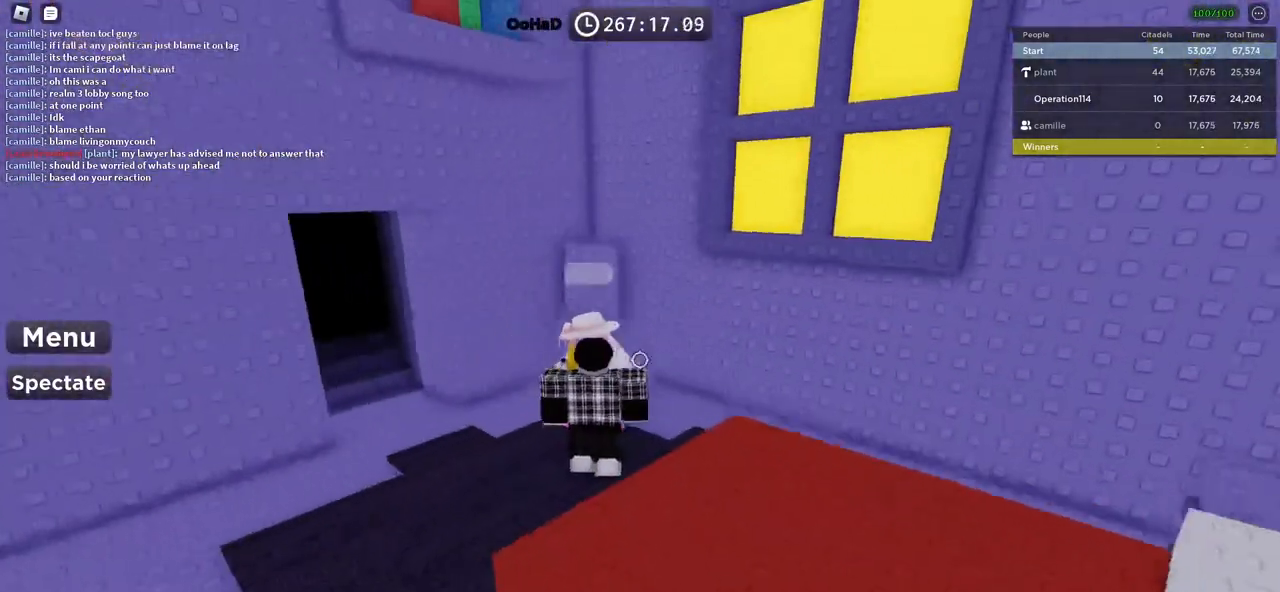
{"keys": [], "events": []}
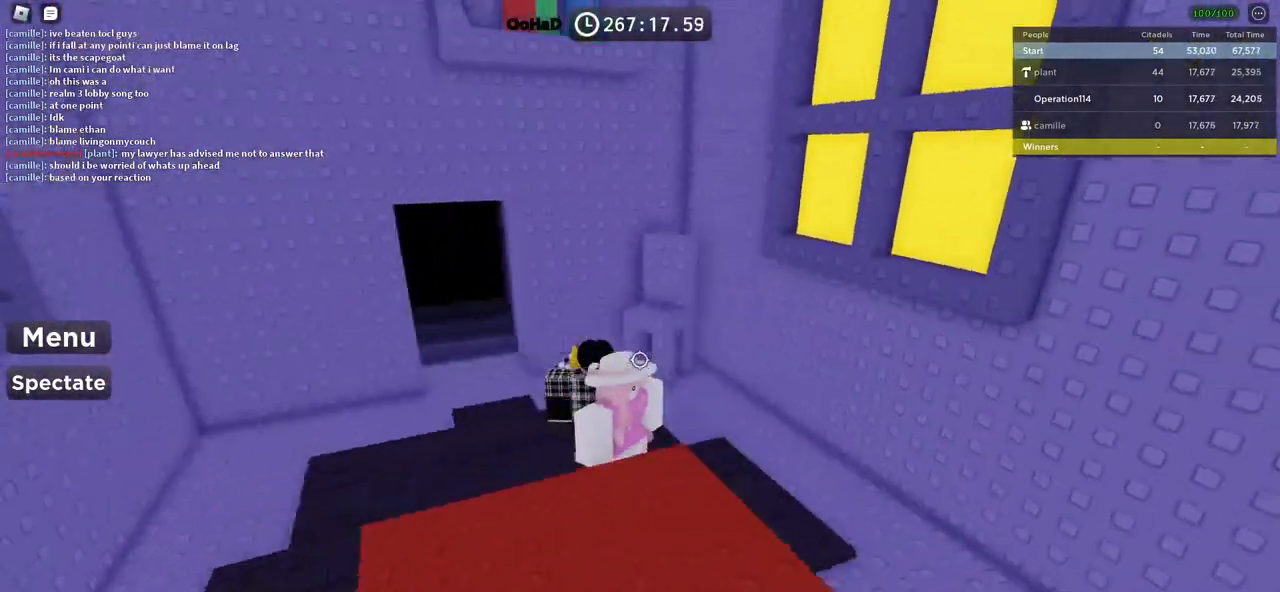
{"keys": ["space", "w"], "events": [[300, "w", "down"], [383, "space", "down"]]}